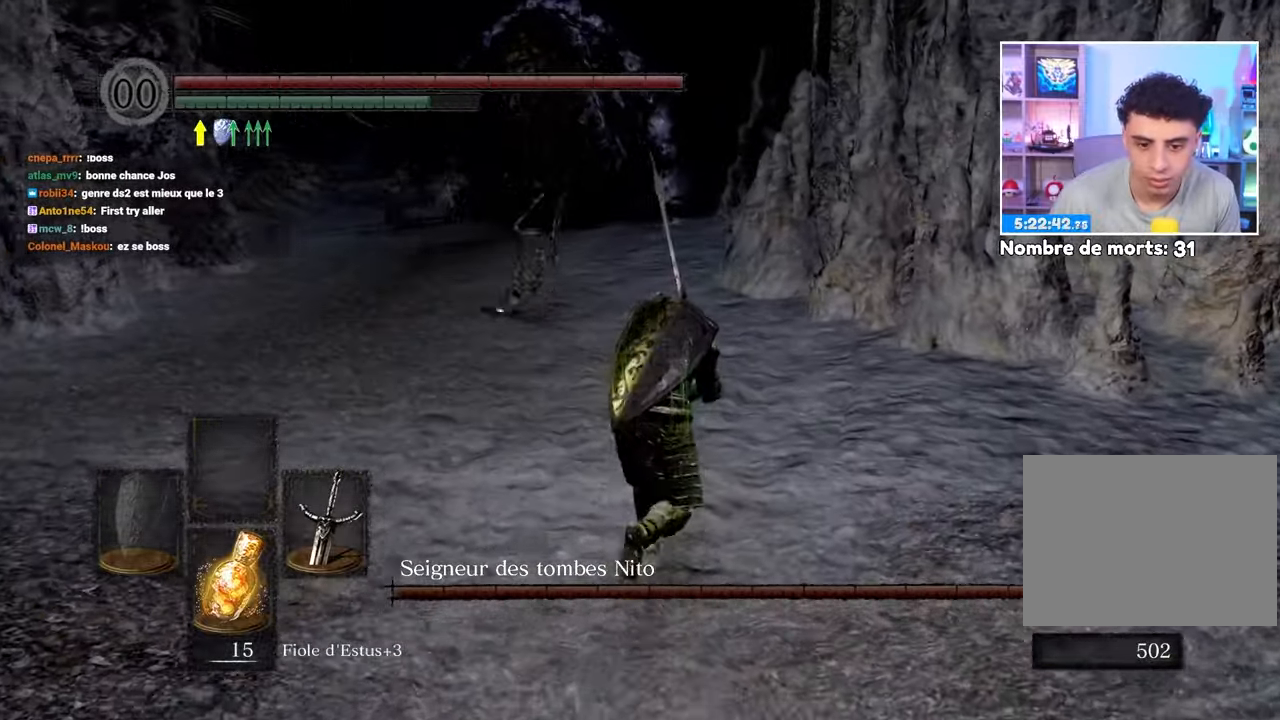
Gameplay with a controller (Xbox layout); each line is a JSON object with the inputs held at the frame after it (dt_ms = milliseconds from this image to that frame). "events" lists button and stick changes between this image and that frame as [ms after this image, input, new state], when the widget could be followed in between. Not read: L3 R3.
{"dt_ms": 500, "buttons": ["B"], "left_stick": "up", "right_stick": "center"}
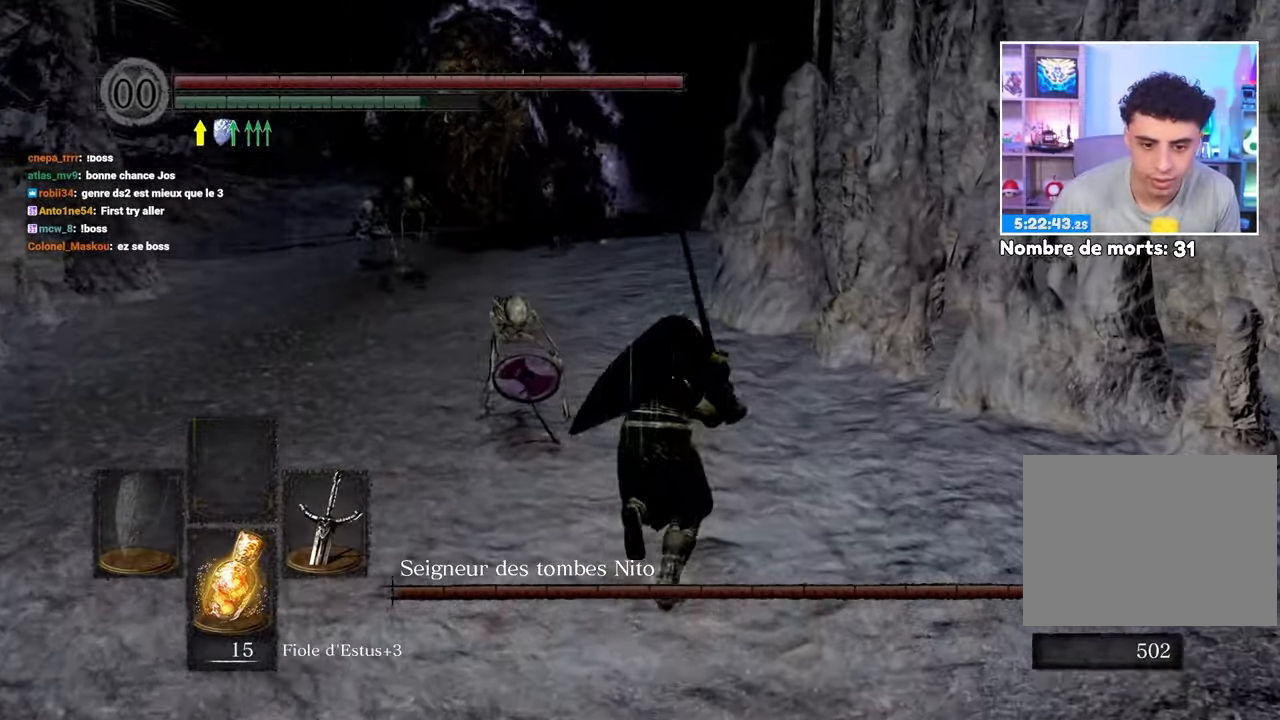
{"dt_ms": 500, "buttons": ["B"], "left_stick": "up", "right_stick": "center", "events": []}
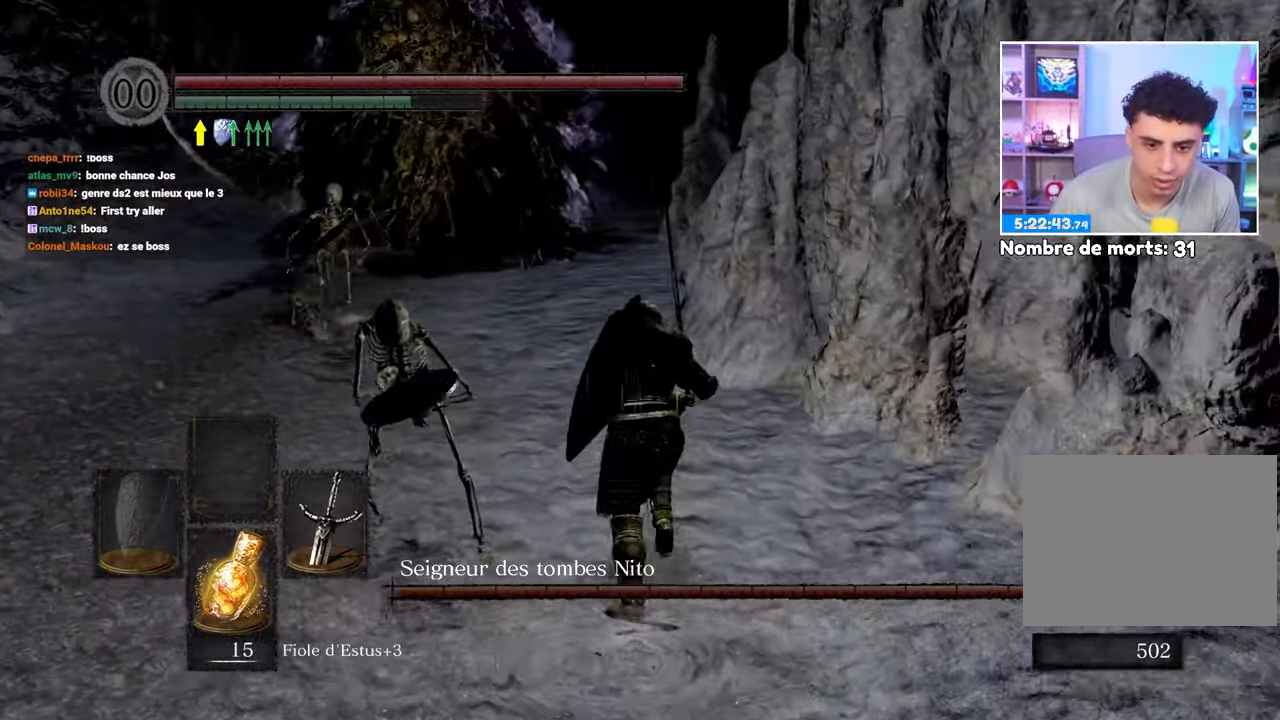
{"dt_ms": 500, "buttons": ["B"], "left_stick": "up", "right_stick": "center"}
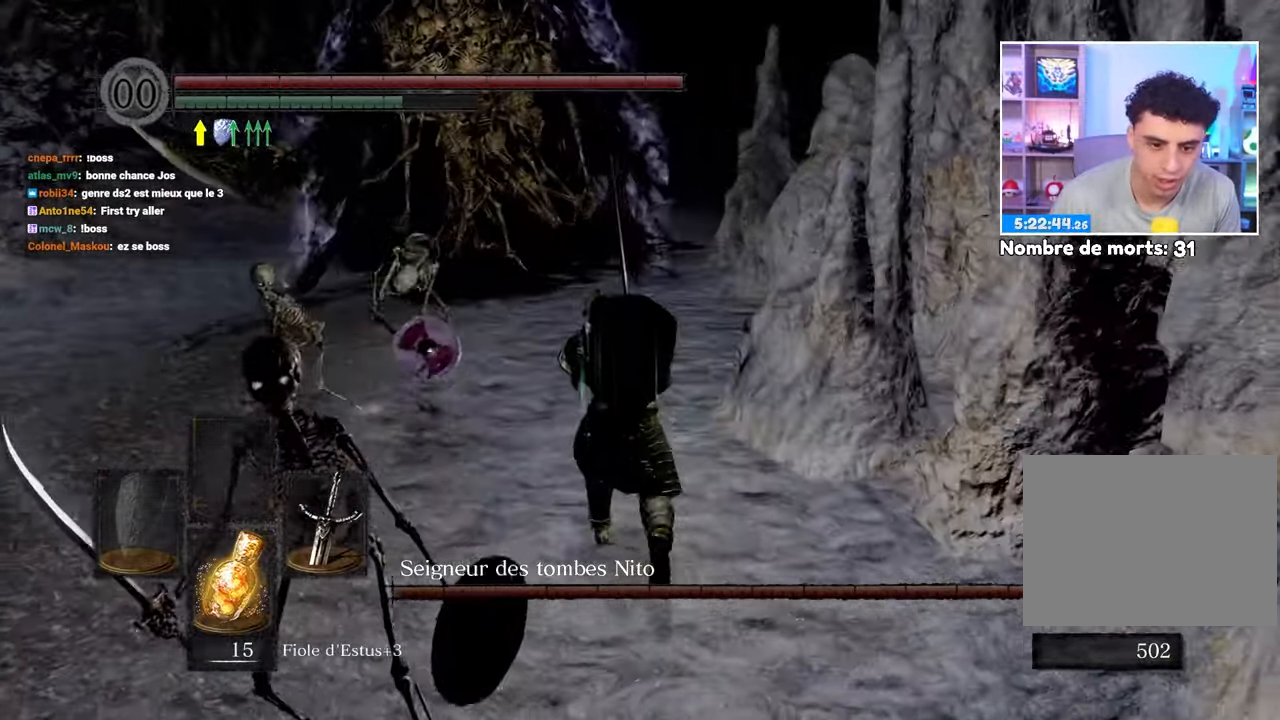
{"dt_ms": 1000, "buttons": ["B"], "left_stick": "up", "right_stick": "center"}
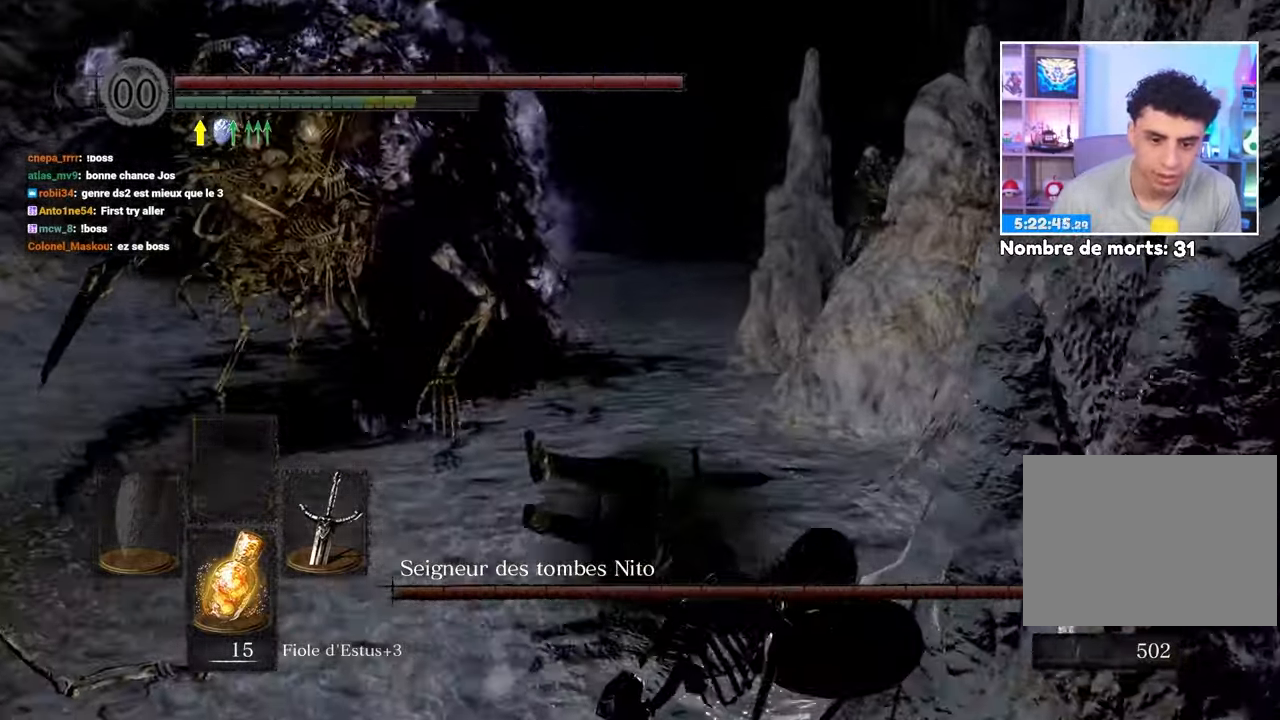
{"dt_ms": 500, "buttons": ["B"], "left_stick": "up", "right_stick": "center"}
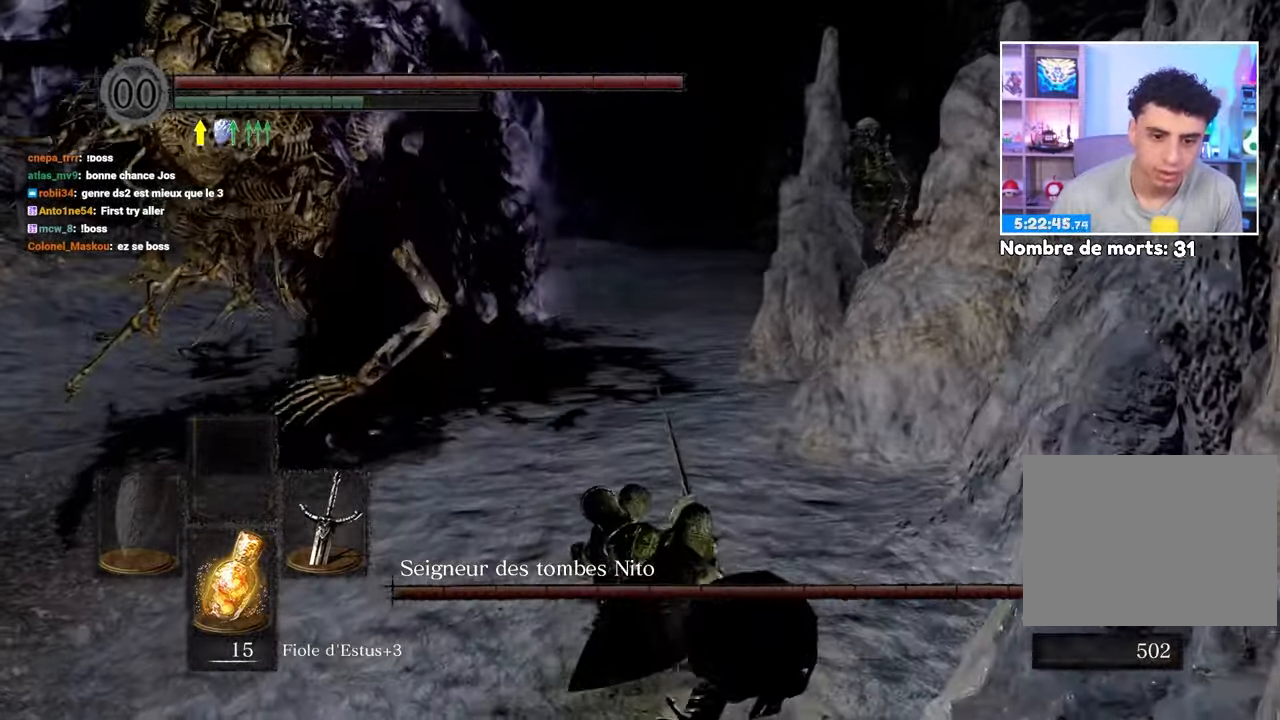
{"dt_ms": 1000, "buttons": [], "left_stick": "up", "right_stick": "left"}